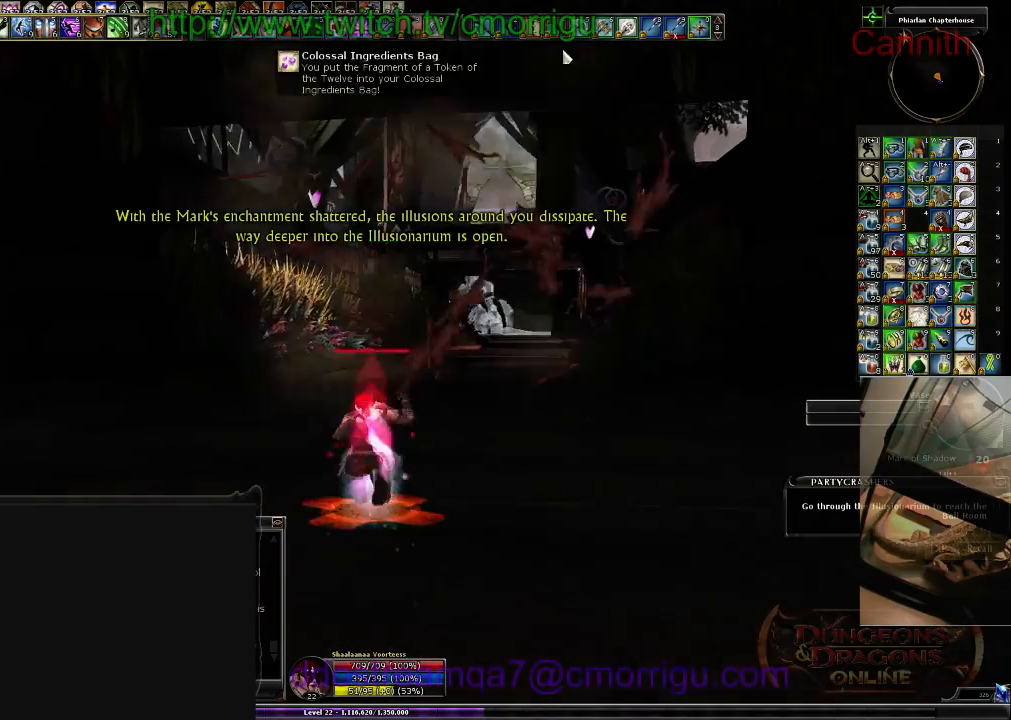
Gameplay with keyboard; each line is a JSON object with the keys held at the frame after it. "events" lists presses ("down") and releases ("up") of ".", "/", "0", "1", "2", "3", "4", "5", "6", "7", "8", "9", "a", "b", "backslash", "backspace", "c", "caps_lock", "comma", "ctrl_l", "ctrl_r", "d", "e", "equals", "escape", "f", "f1", "f10", "f11", "f12", "f2", "f3", "f4", "f5", "f6", "f7", "f8", "f9", "g", "h", "i", "j", "k", "l", "lbracket", "m", "minus", "n", "o", "p", "q", "quote", "r", "rbracket", "return", "s", "semicolon", "shift_l", "shift_r", "space", "t", "tab", "tilde", "u", "v", "w", "x", "y" and "z" between this image and that frame as [ms after this image, input, new state], when the widget could be followed in between. No other keys are recorded. Mouse input is not recorded.
{"keys": ["d", "w"], "events": [[500, "d", "down"]]}
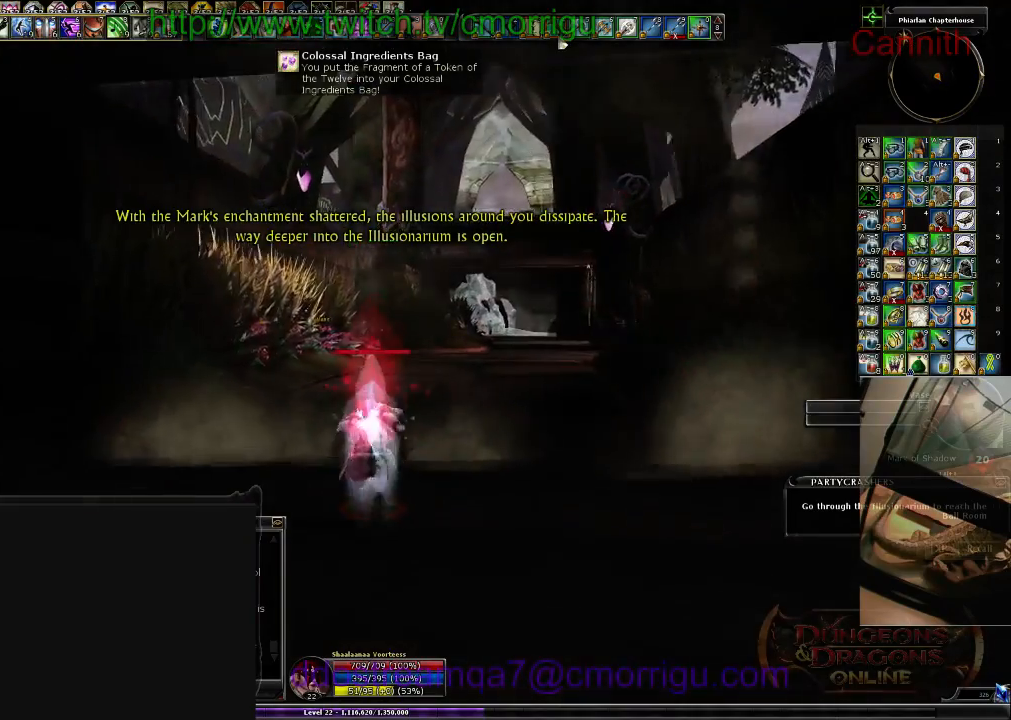
{"keys": ["space", "w"], "events": [[66, "d", "up"], [466, "space", "down"]]}
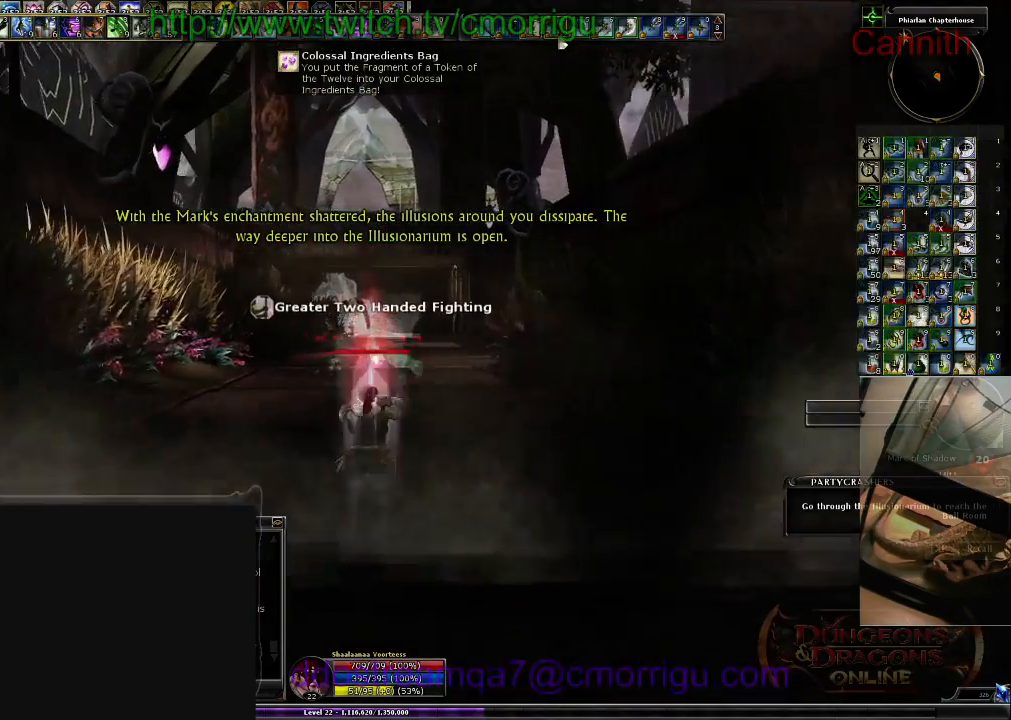
{"keys": ["w"], "events": [[133, "space", "up"]]}
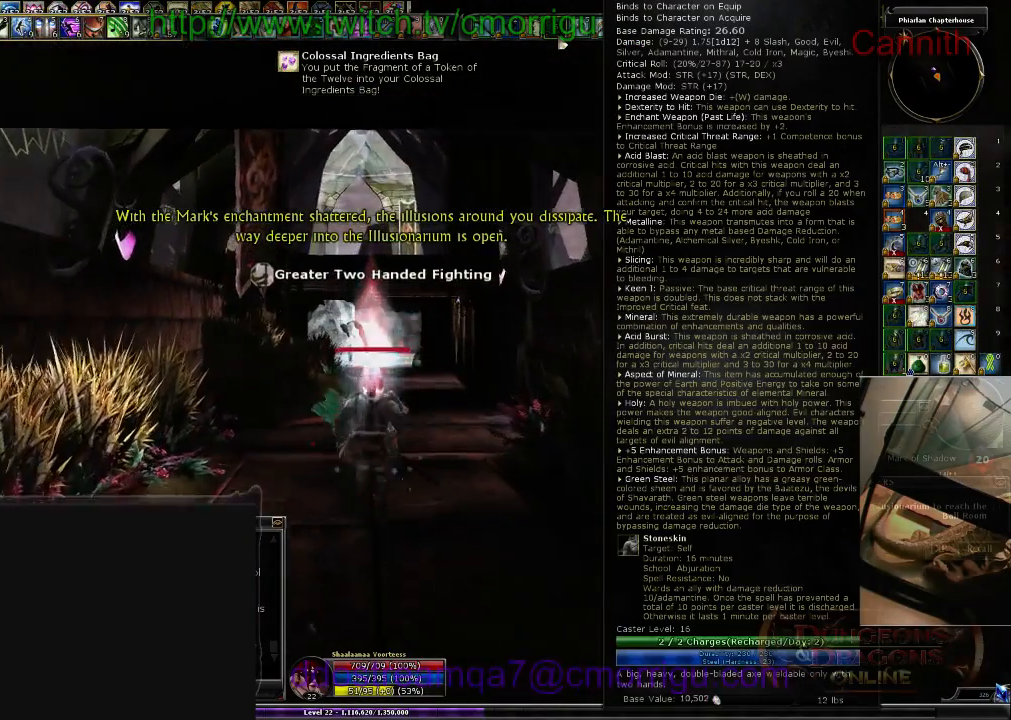
{"keys": ["w"], "events": []}
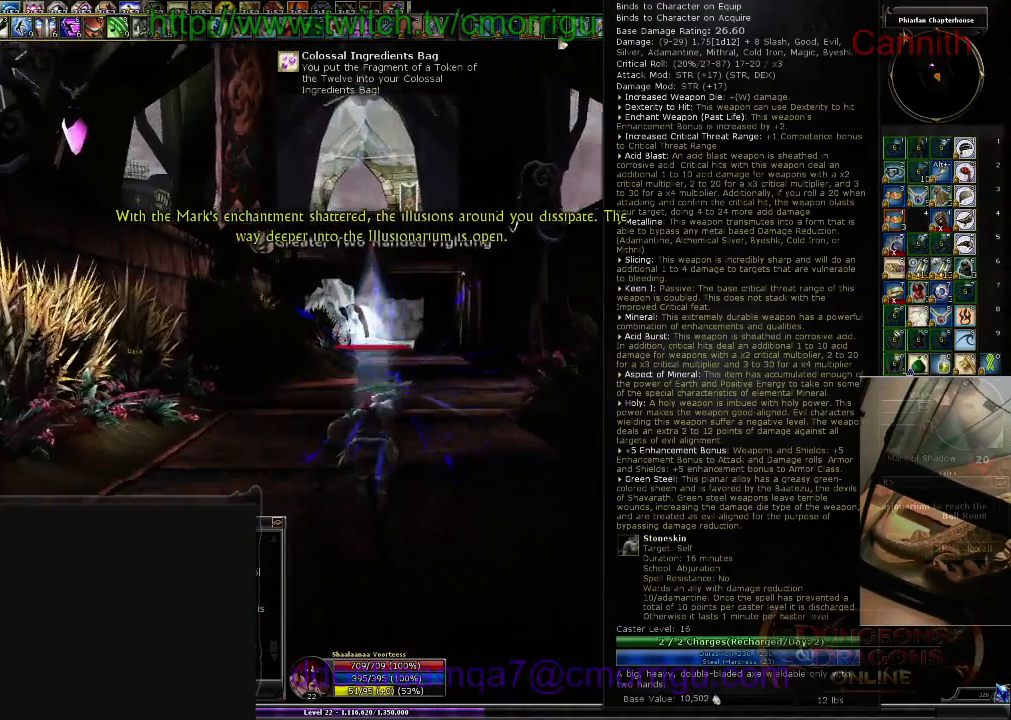
{"keys": ["w"], "events": []}
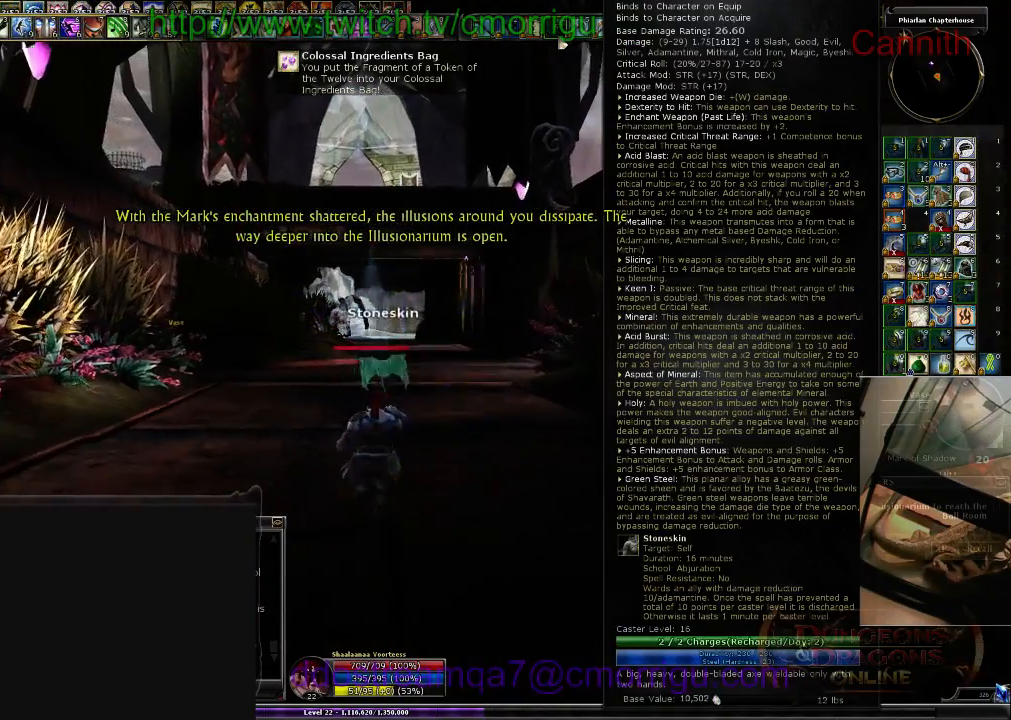
{"keys": ["w"], "events": []}
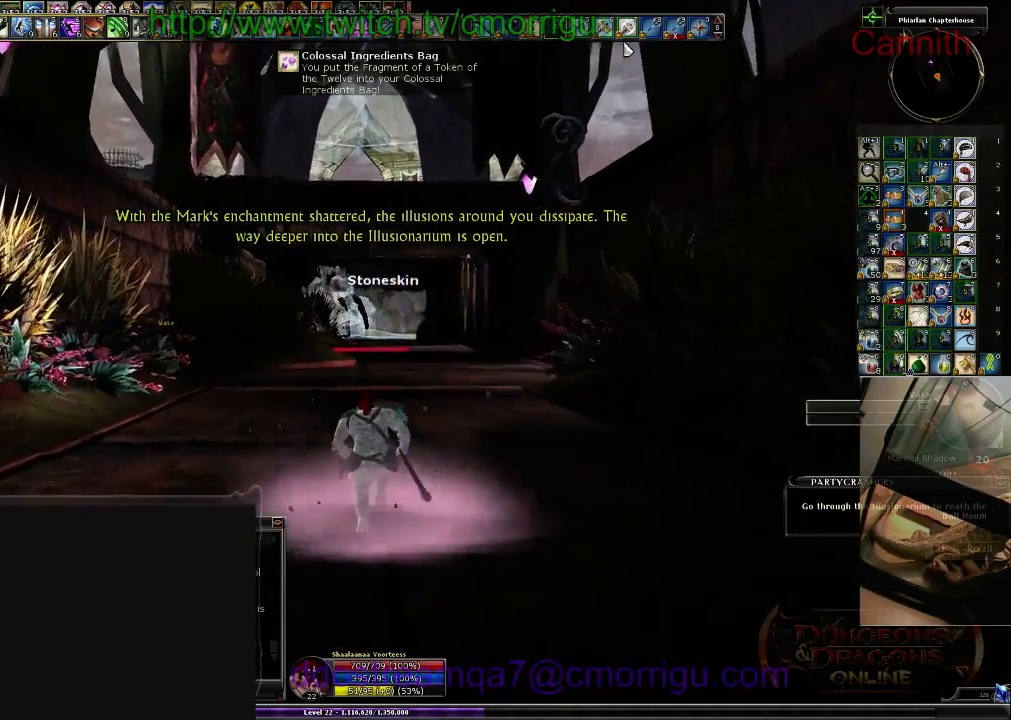
{"keys": ["w"], "events": []}
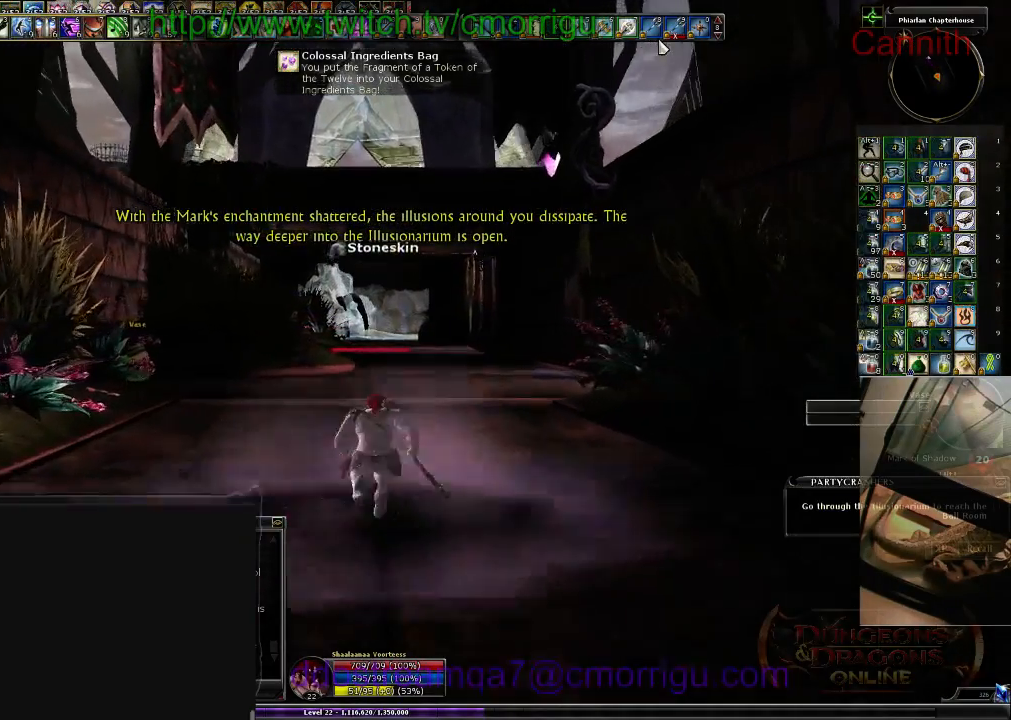
{"keys": ["w"], "events": []}
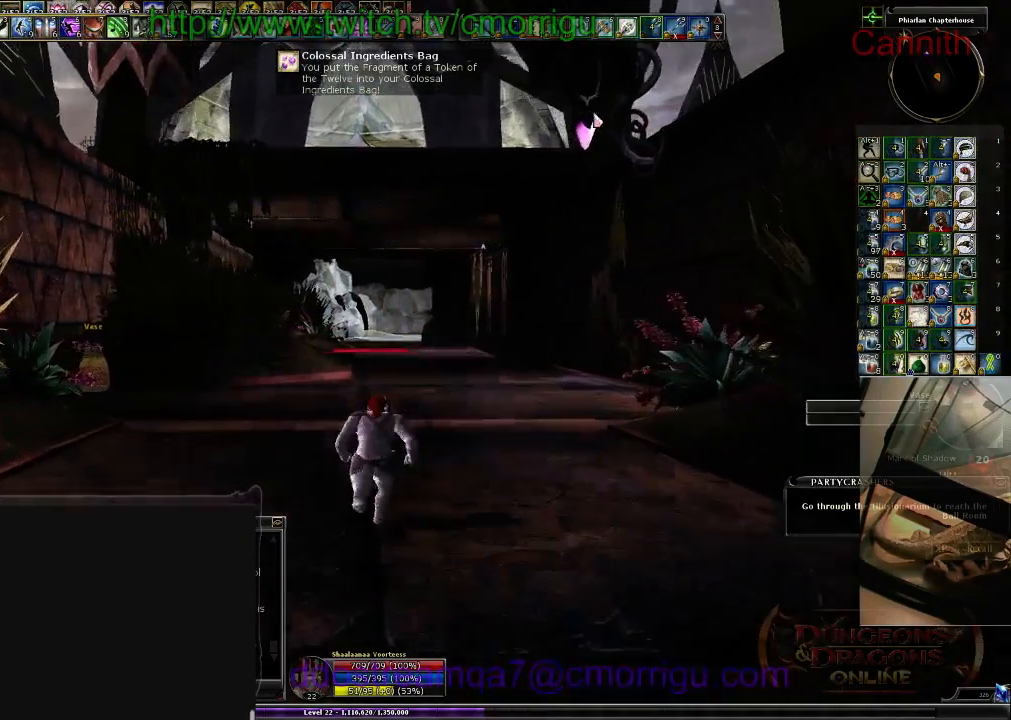
{"keys": ["w"], "events": []}
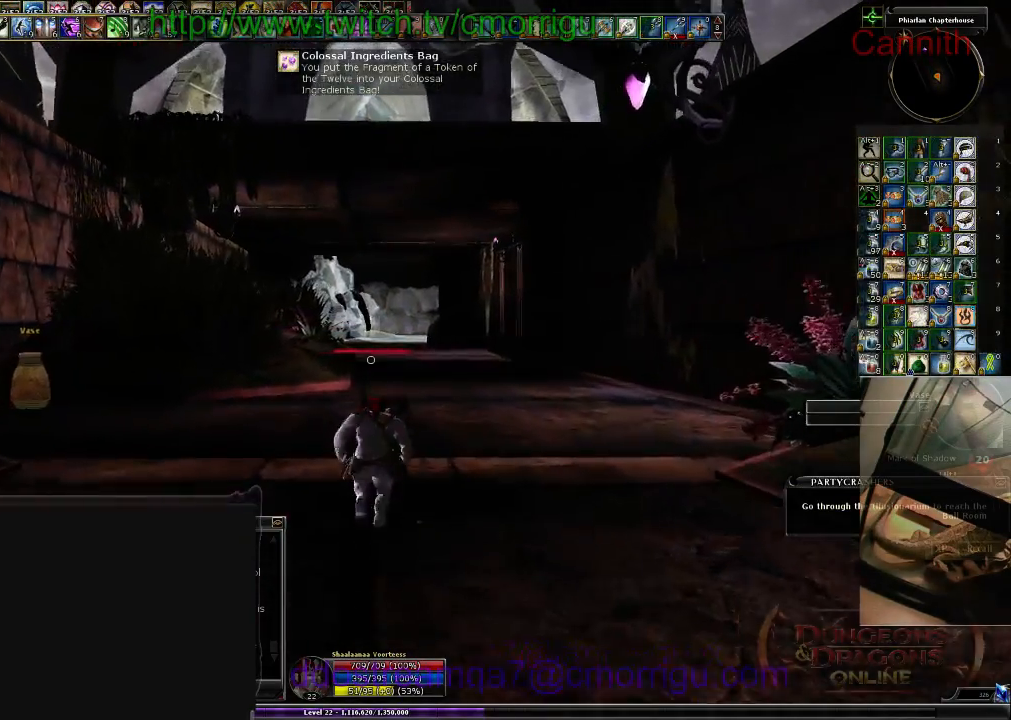
{"keys": ["w"], "events": []}
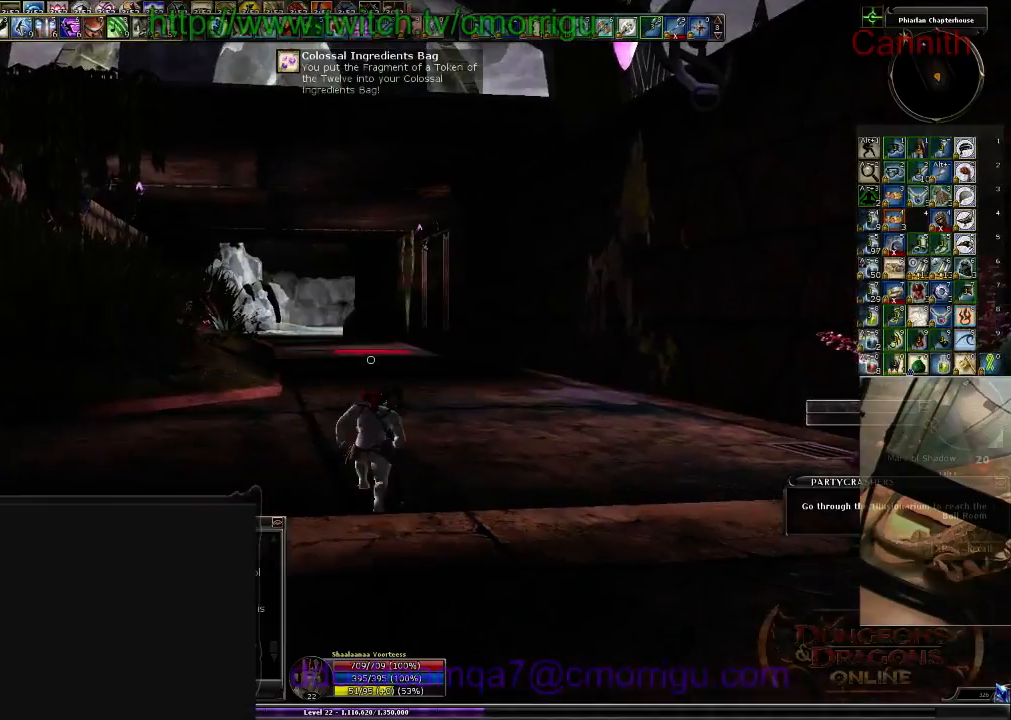
{"keys": ["w"], "events": []}
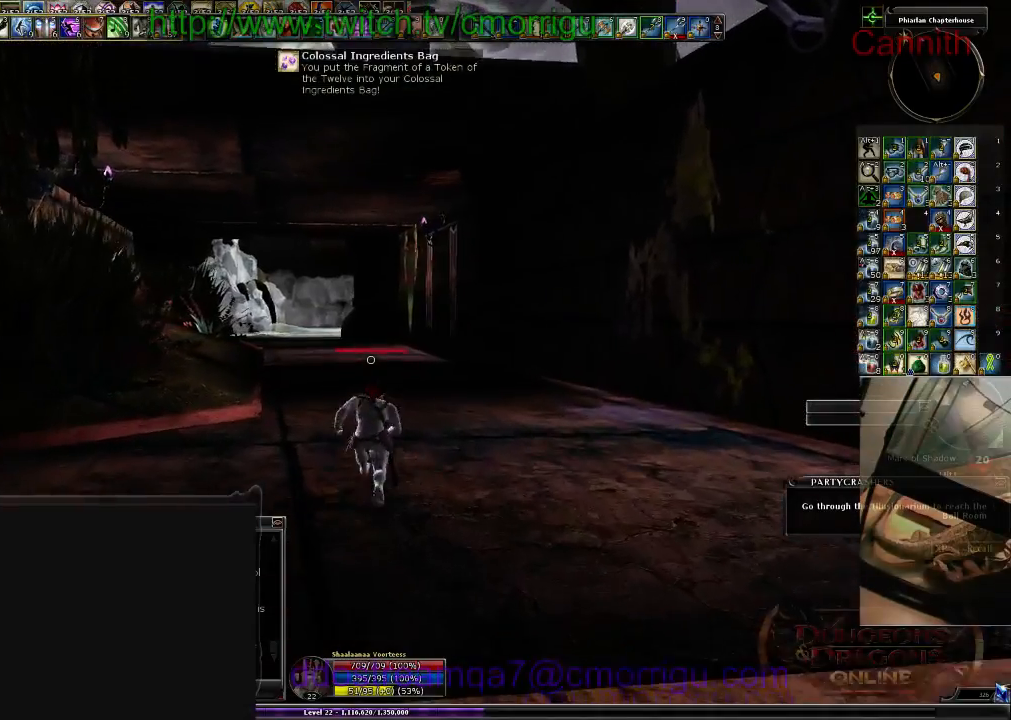
{"keys": ["w"], "events": []}
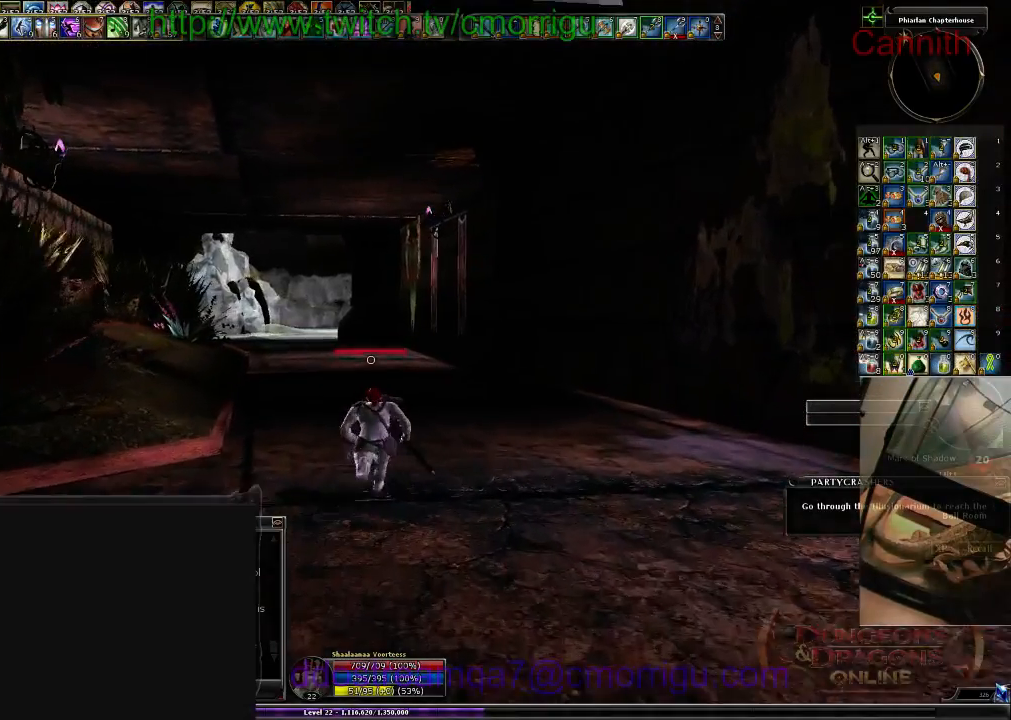
{"keys": ["w"], "events": []}
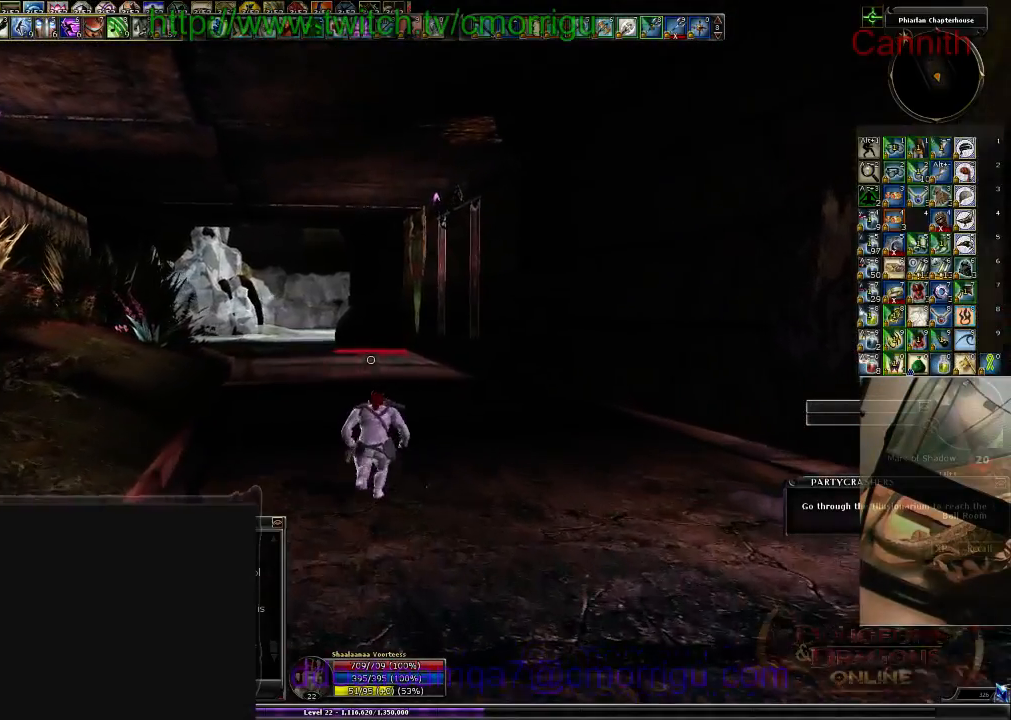
{"keys": ["w"], "events": []}
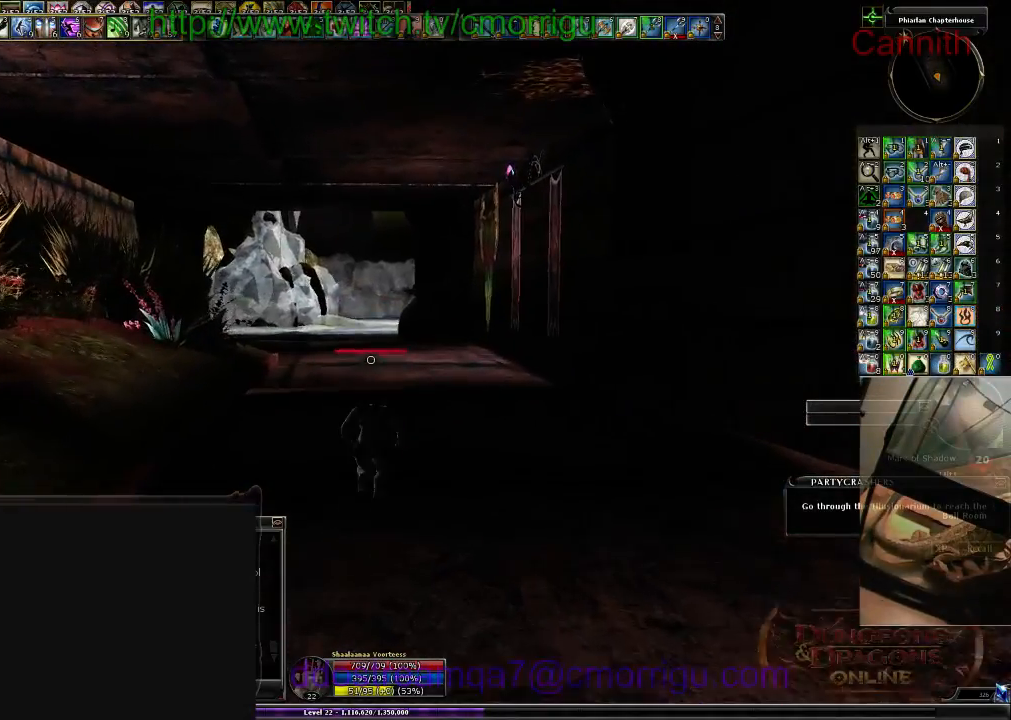
{"keys": ["w"], "events": []}
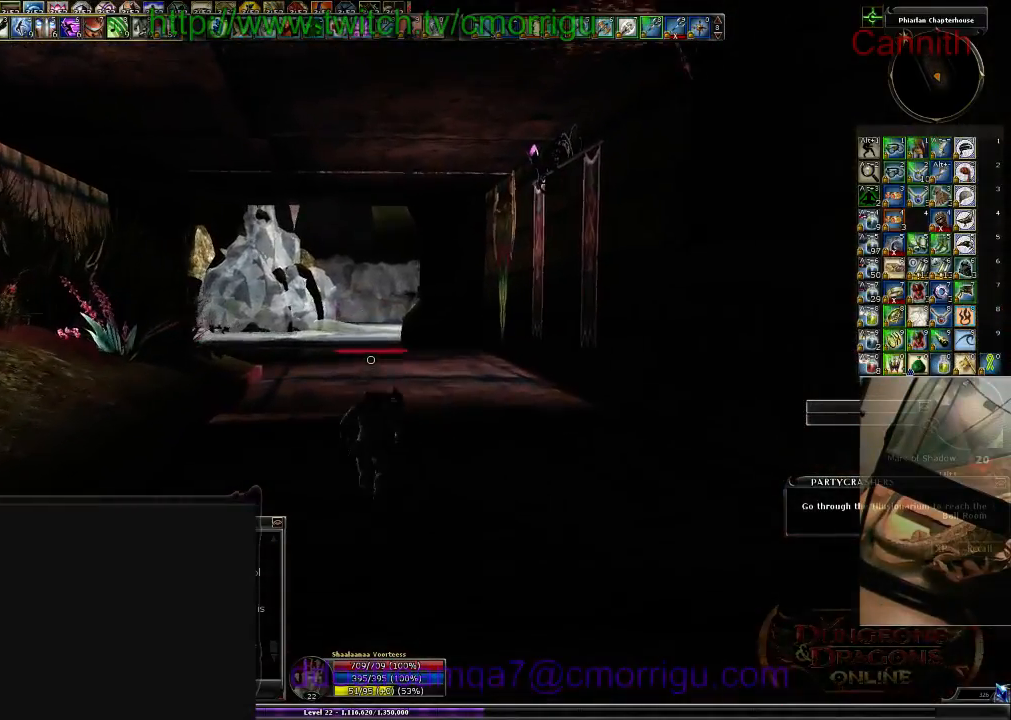
{"keys": ["w"], "events": []}
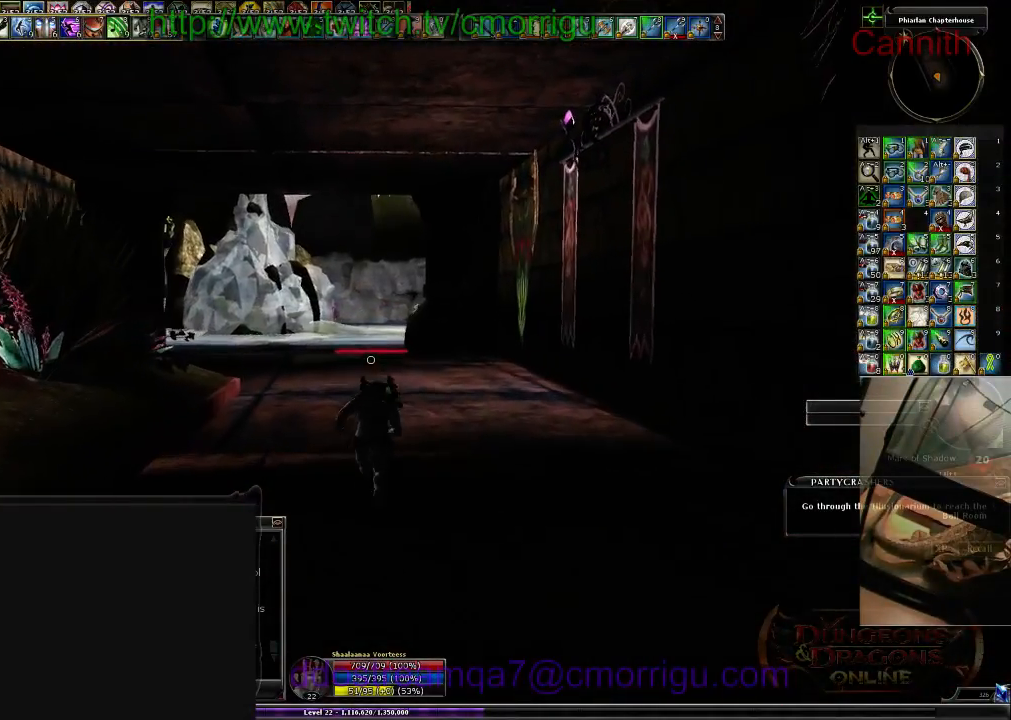
{"keys": ["w"], "events": []}
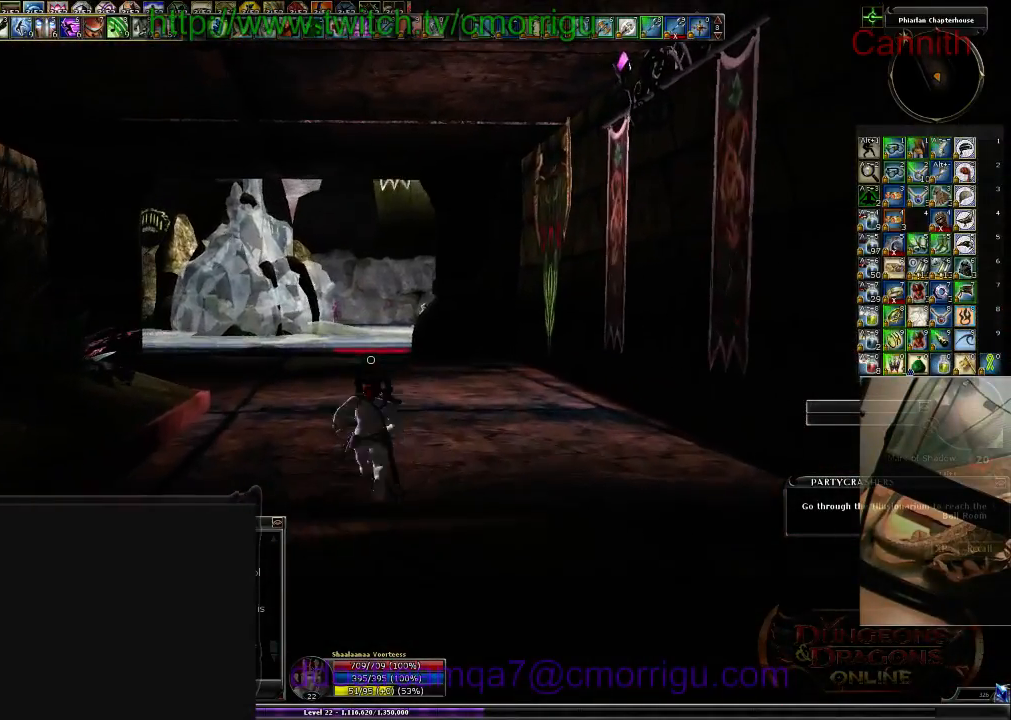
{"keys": ["w"], "events": []}
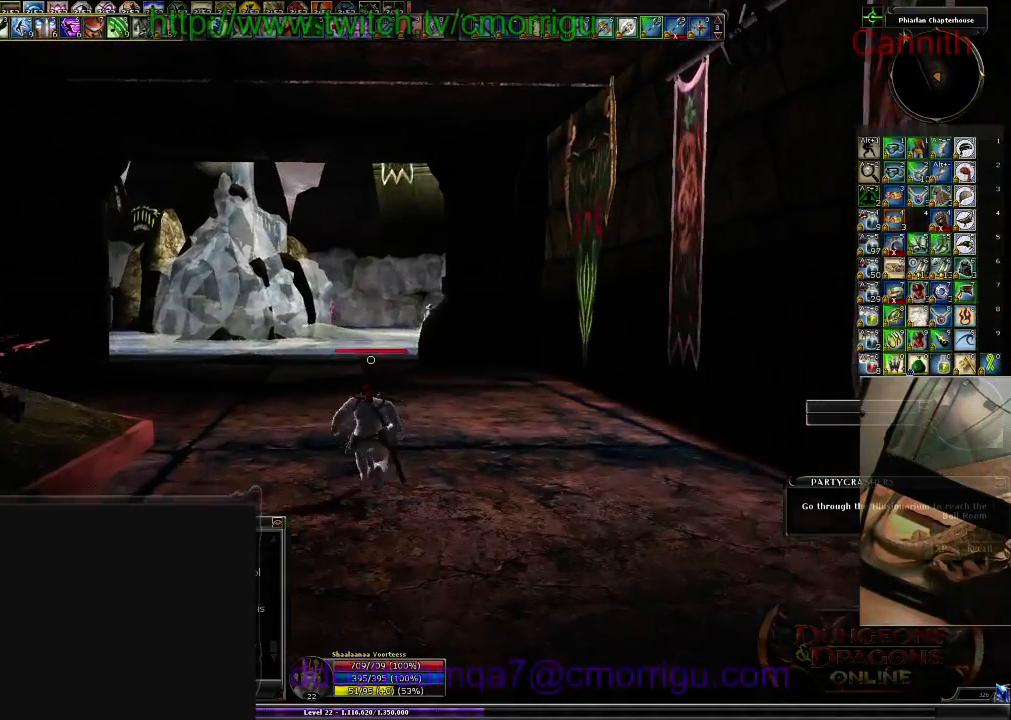
{"keys": ["w"], "events": []}
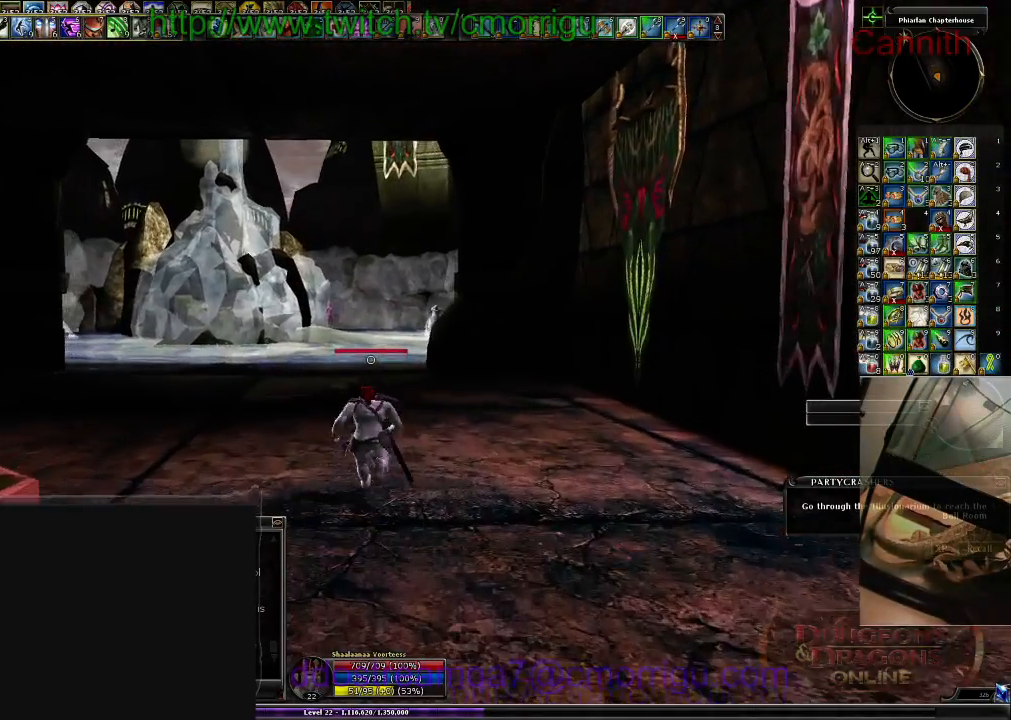
{"keys": ["w"], "events": []}
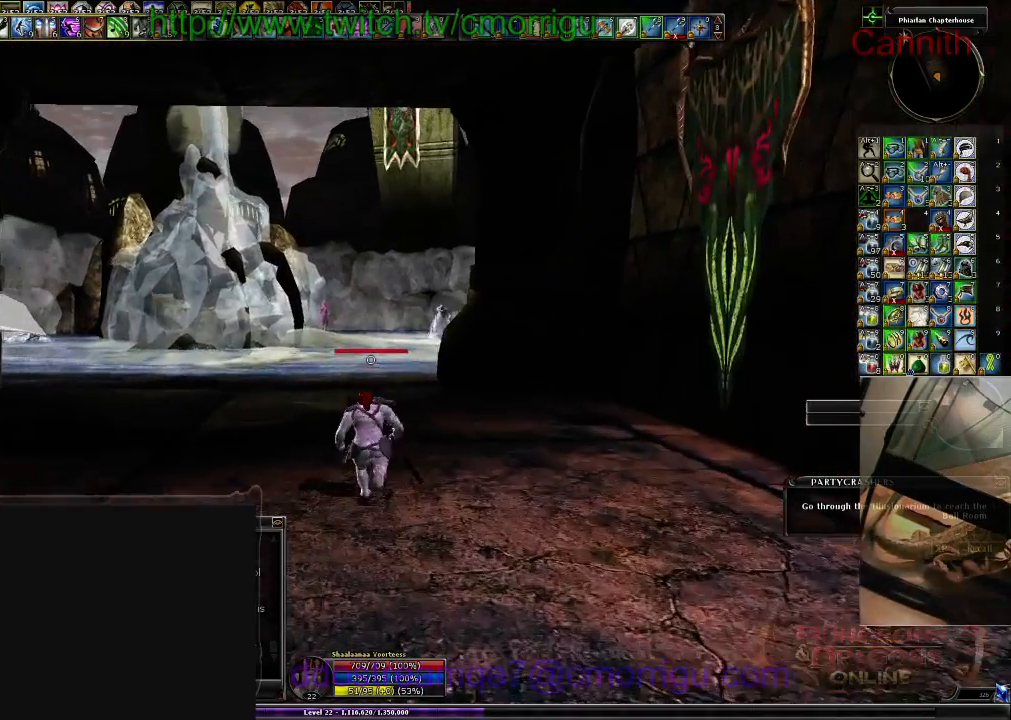
{"keys": ["w"], "events": []}
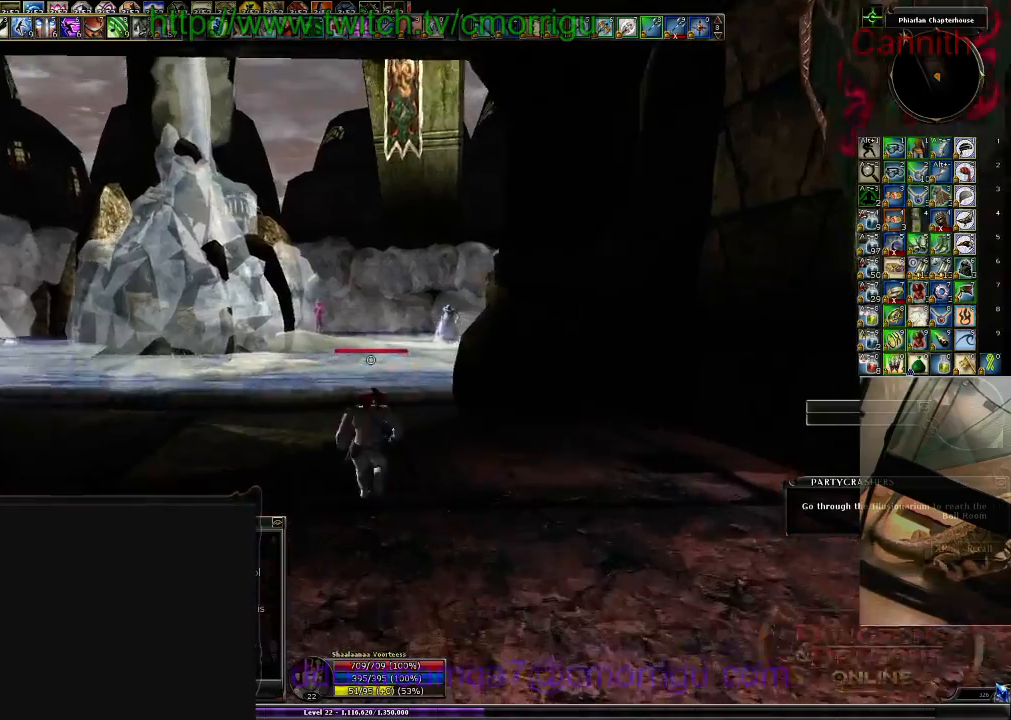
{"keys": ["w"], "events": []}
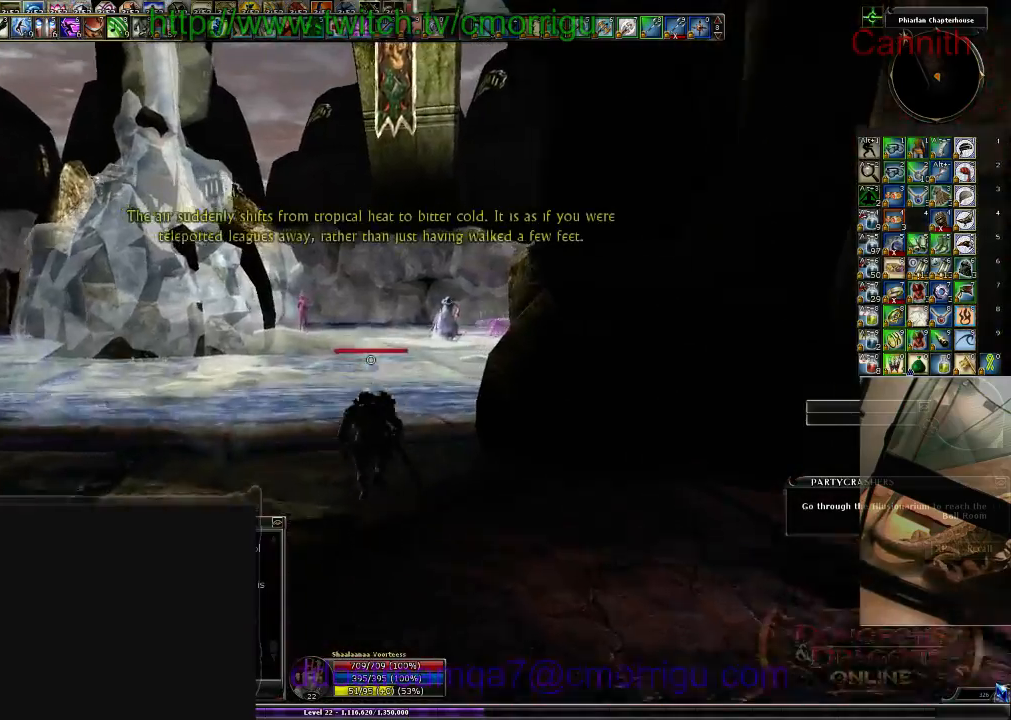
{"keys": ["w"], "events": []}
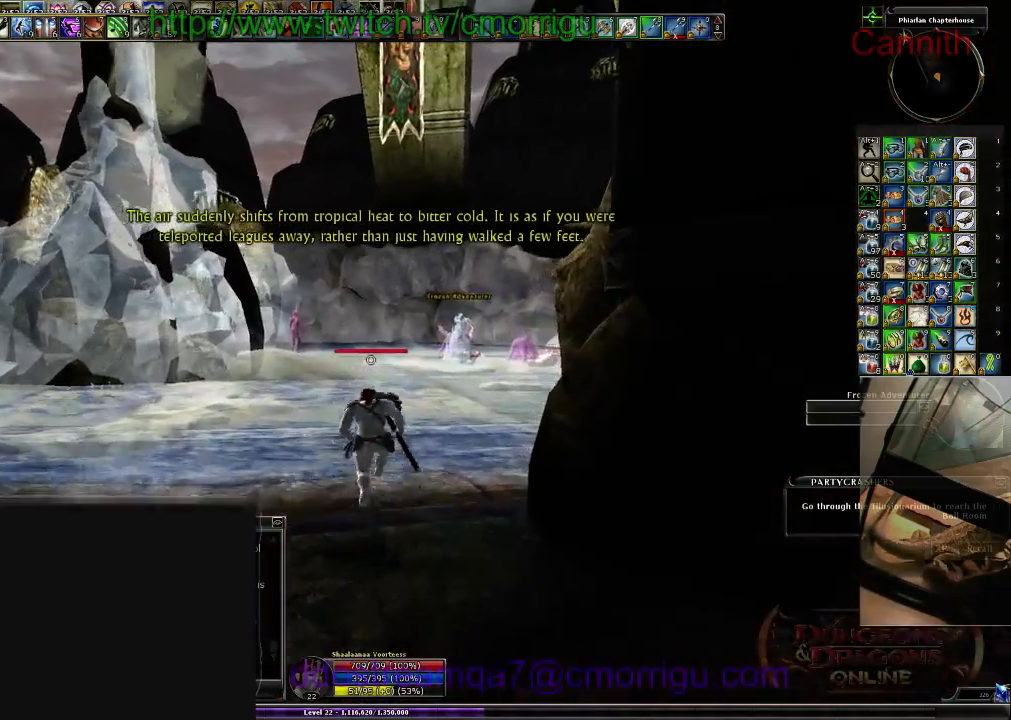
{"keys": ["w"], "events": []}
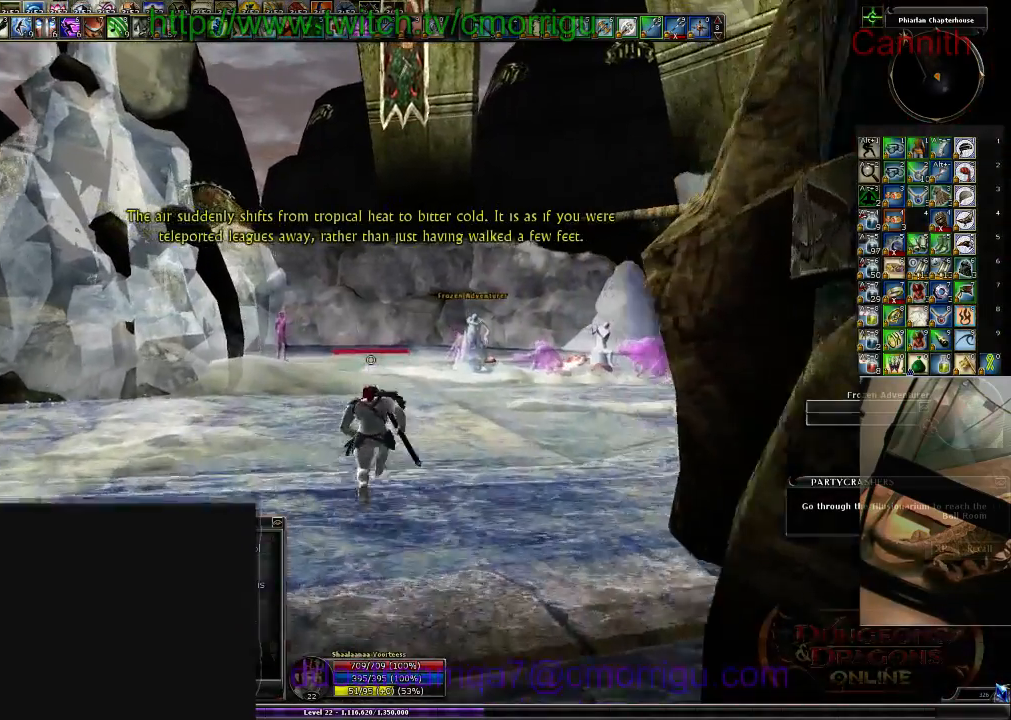
{"keys": ["w"], "events": []}